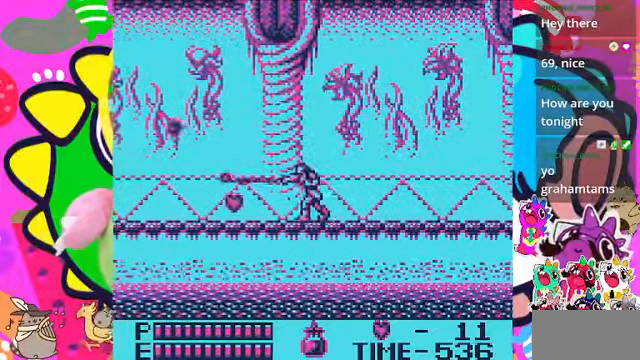
Gameplay with a controller (PlayStation layout); each line is a JSON object with the inputs held at the frame after it. "events" lists button and stick changes between this image and that frame as [ms after this image, input, new state], when the widget could be followed in between. Not read: L2 L3 R2 R3 SQUARE.
{"buttons": ["DPAD_LEFT"], "left_stick": "center", "right_stick": "center", "events": []}
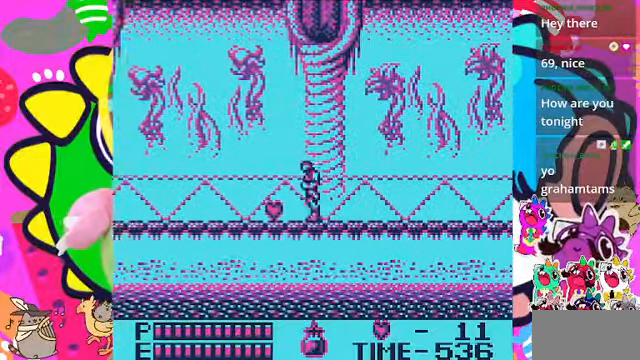
{"buttons": ["CROSS", "DPAD_LEFT"], "left_stick": "center", "right_stick": "center", "events": [[400, "CROSS", "down"]]}
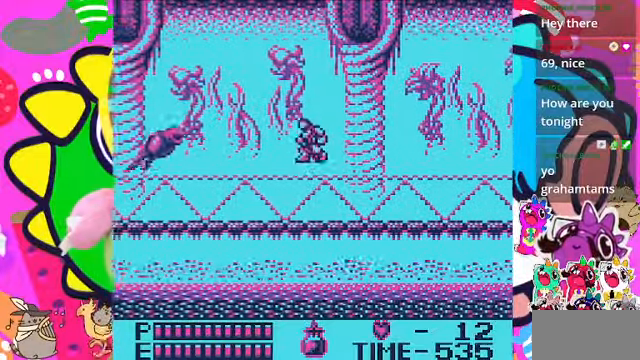
{"buttons": [], "left_stick": "center", "right_stick": "center", "events": [[200, "CROSS", "up"], [433, "DPAD_LEFT", "up"]]}
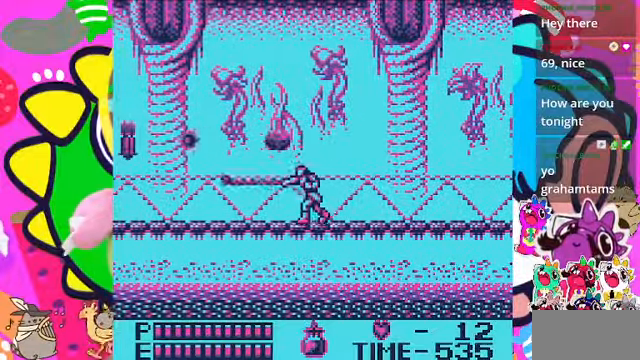
{"buttons": ["CROSS", "DPAD_LEFT"], "left_stick": "center", "right_stick": "center", "events": [[167, "DPAD_LEFT", "down"], [467, "CROSS", "down"]]}
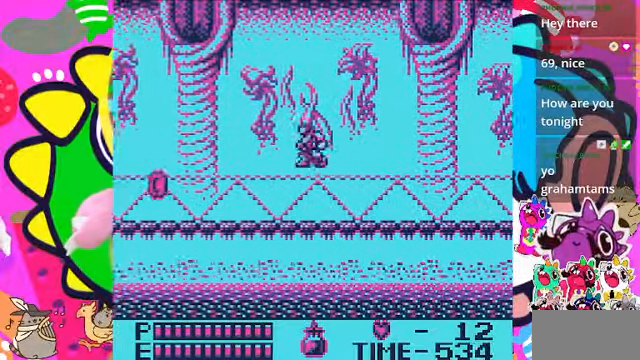
{"buttons": ["DPAD_LEFT"], "left_stick": "center", "right_stick": "center", "events": [[133, "CROSS", "up"]]}
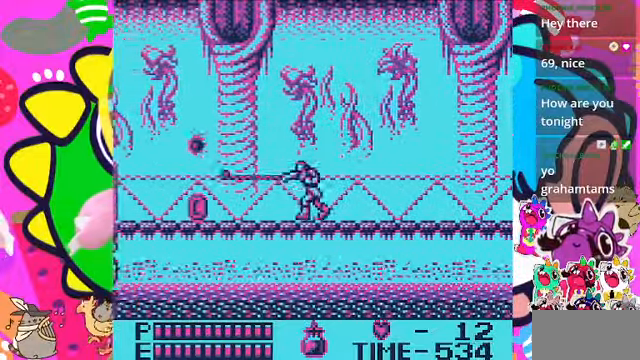
{"buttons": ["CROSS", "DPAD_LEFT"], "left_stick": "center", "right_stick": "center", "events": [[333, "CROSS", "down"]]}
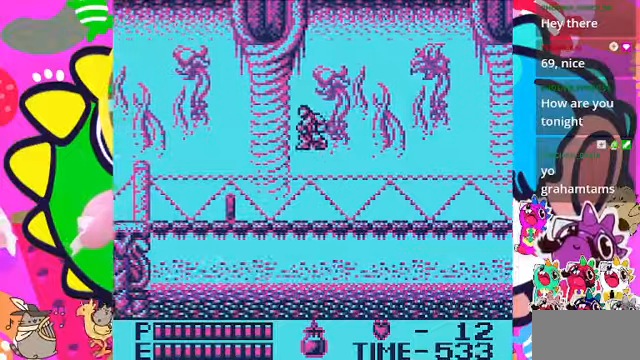
{"buttons": ["DPAD_LEFT"], "left_stick": "center", "right_stick": "center", "events": [[66, "CROSS", "up"]]}
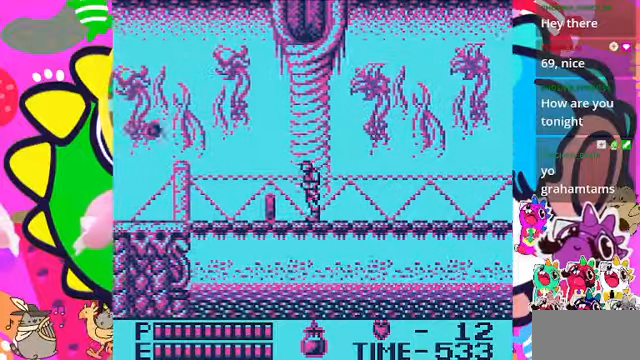
{"buttons": ["CROSS", "DPAD_LEFT"], "left_stick": "center", "right_stick": "center", "events": [[433, "CROSS", "down"]]}
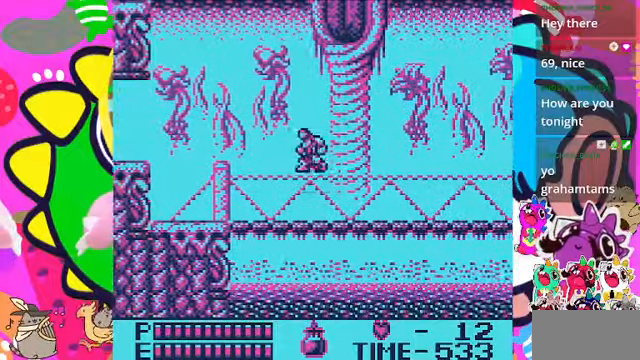
{"buttons": ["DPAD_LEFT"], "left_stick": "center", "right_stick": "center", "events": [[200, "CROSS", "up"]]}
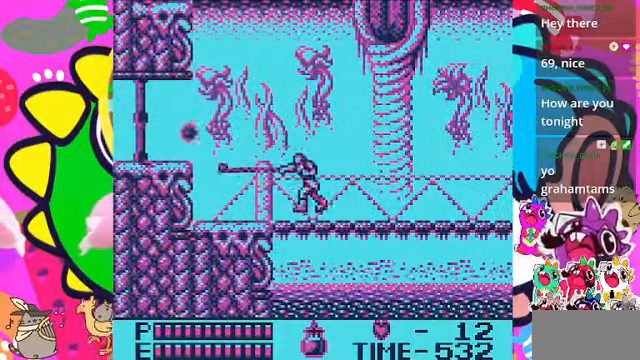
{"buttons": ["CROSS", "DPAD_LEFT"], "left_stick": "center", "right_stick": "center", "events": [[466, "CROSS", "down"]]}
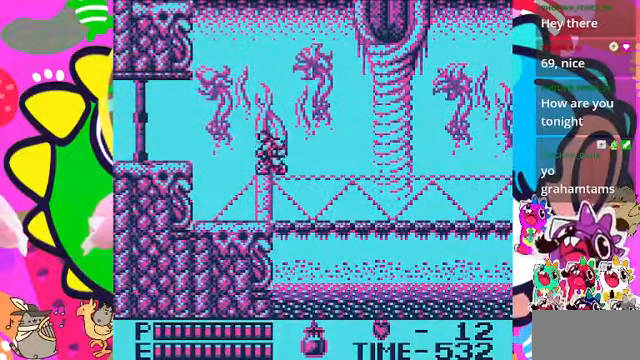
{"buttons": ["DPAD_LEFT"], "left_stick": "center", "right_stick": "center", "events": [[166, "CROSS", "up"]]}
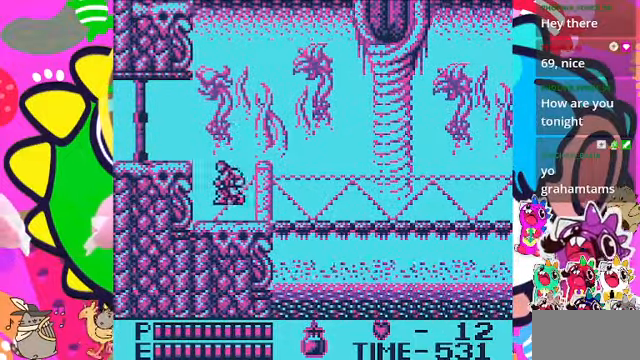
{"buttons": ["DPAD_LEFT"], "left_stick": "center", "right_stick": "center", "events": [[133, "CROSS", "down"], [500, "CROSS", "up"]]}
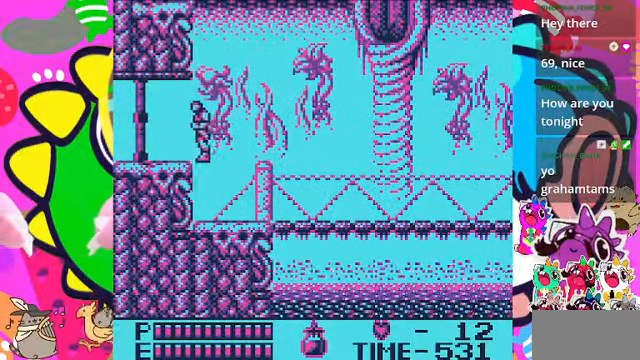
{"buttons": ["DPAD_LEFT"], "left_stick": "center", "right_stick": "center", "events": []}
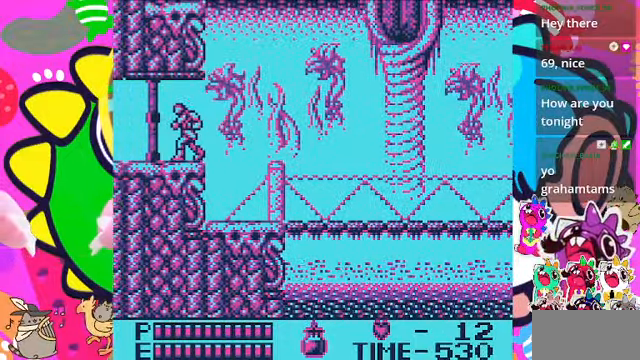
{"buttons": [], "left_stick": "center", "right_stick": "center", "events": [[300, "DPAD_LEFT", "up"]]}
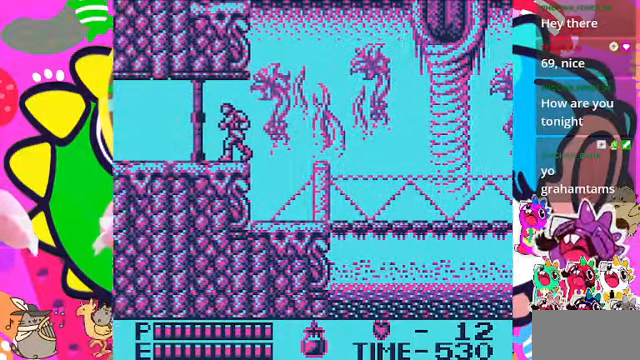
{"buttons": [], "left_stick": "center", "right_stick": "center", "events": []}
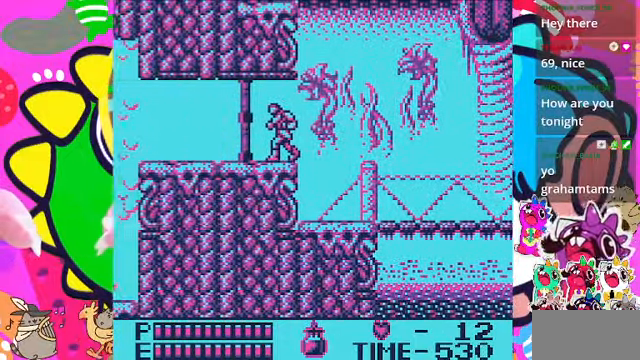
{"buttons": [], "left_stick": "center", "right_stick": "center", "events": []}
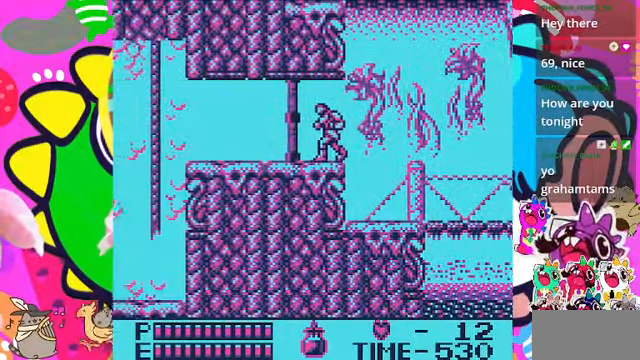
{"buttons": [], "left_stick": "center", "right_stick": "center", "events": []}
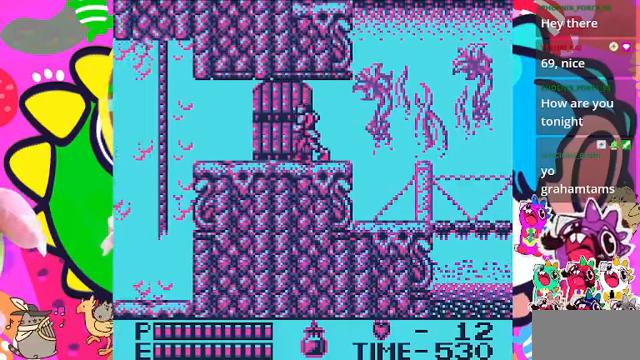
{"buttons": ["DPAD_LEFT"], "left_stick": "center", "right_stick": "center", "events": [[100, "DPAD_LEFT", "down"]]}
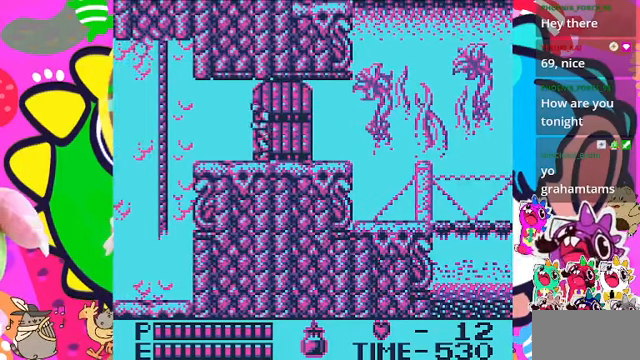
{"buttons": ["DPAD_LEFT"], "left_stick": "center", "right_stick": "center", "events": [[267, "DPAD_LEFT", "up"], [400, "DPAD_LEFT", "down"]]}
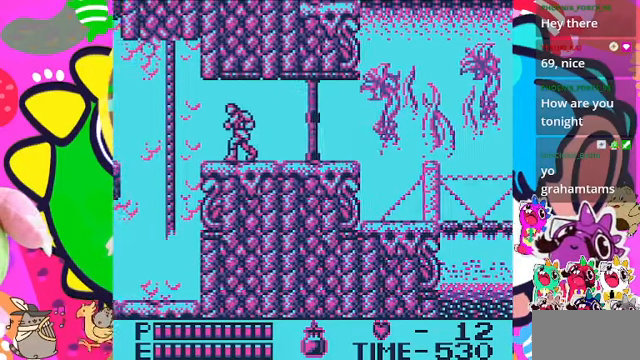
{"buttons": ["DPAD_LEFT"], "left_stick": "center", "right_stick": "center", "events": [[400, "DPAD_LEFT", "up"], [500, "DPAD_LEFT", "down"]]}
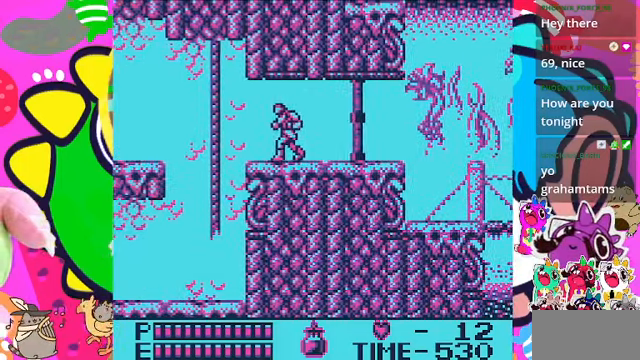
{"buttons": ["DPAD_LEFT"], "left_stick": "center", "right_stick": "center", "events": []}
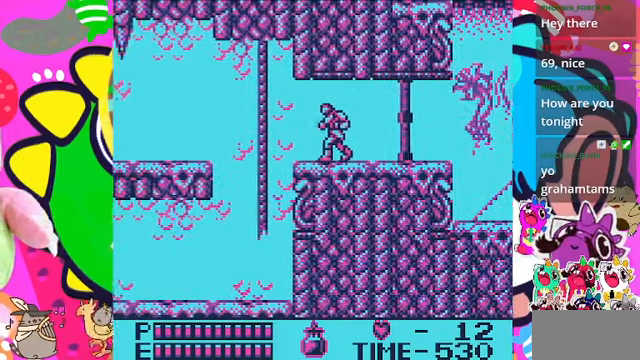
{"buttons": ["DPAD_LEFT"], "left_stick": "center", "right_stick": "center", "events": []}
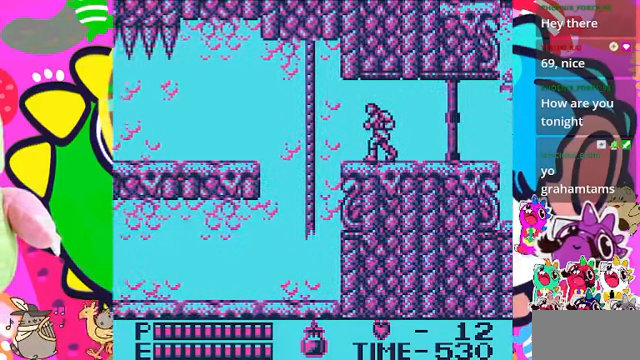
{"buttons": ["DPAD_LEFT"], "left_stick": "center", "right_stick": "center", "events": []}
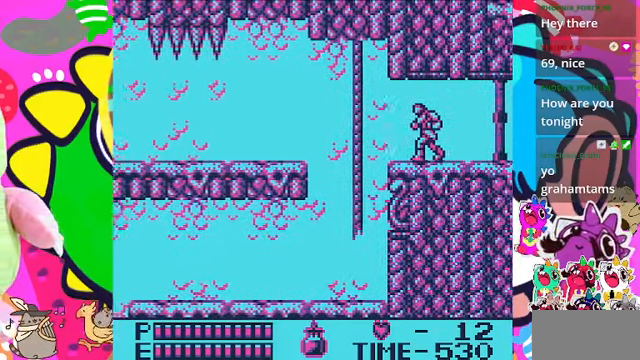
{"buttons": ["DPAD_LEFT"], "left_stick": "center", "right_stick": "center", "events": []}
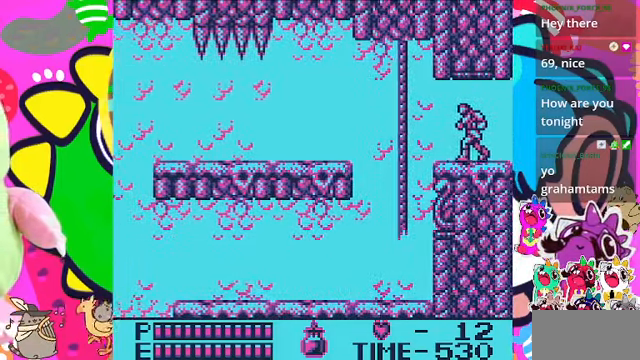
{"buttons": ["DPAD_LEFT"], "left_stick": "center", "right_stick": "center", "events": []}
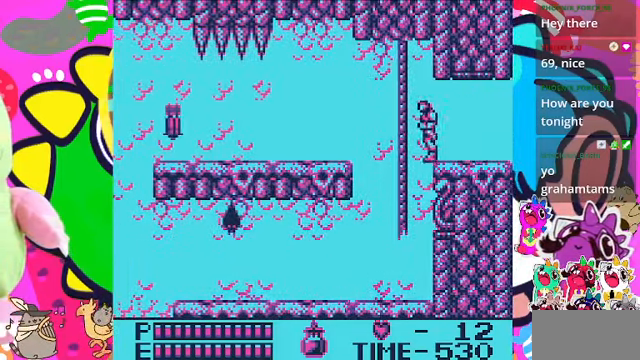
{"buttons": ["DPAD_UP"], "left_stick": "center", "right_stick": "center", "events": [[34, "CROSS", "down"], [334, "DPAD_LEFT", "up"], [334, "DPAD_UP", "down"], [467, "CROSS", "up"]]}
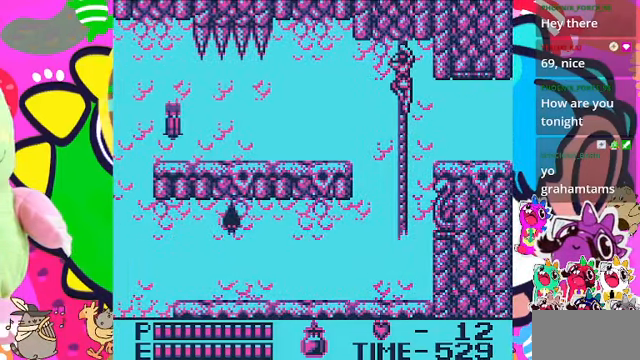
{"buttons": ["DPAD_DOWN"], "left_stick": "center", "right_stick": "center", "events": [[100, "DPAD_UP", "up"], [234, "DPAD_DOWN", "down"]]}
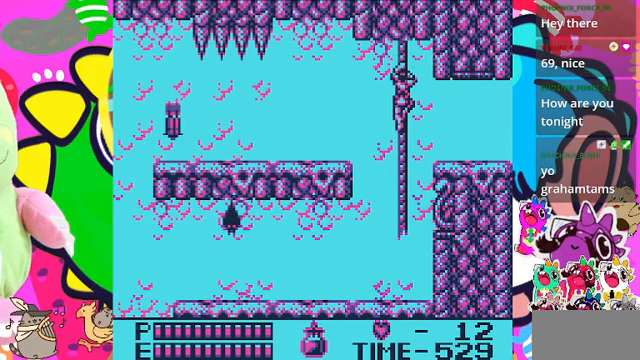
{"buttons": ["CROSS", "DPAD_DOWN"], "left_stick": "center", "right_stick": "center", "events": [[433, "CROSS", "down"]]}
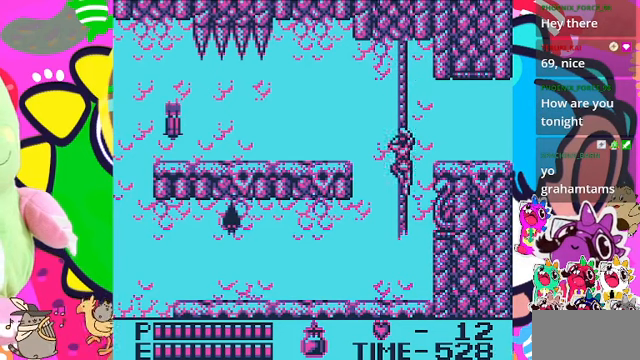
{"buttons": ["DPAD_LEFT"], "left_stick": "center", "right_stick": "center", "events": [[167, "CROSS", "up"], [233, "DPAD_DOWN", "up"], [233, "DPAD_LEFT", "down"]]}
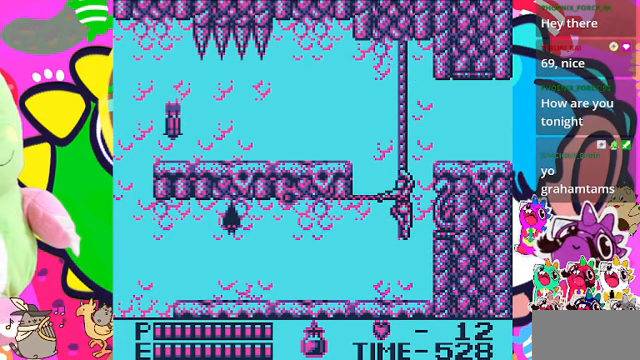
{"buttons": ["DPAD_LEFT"], "left_stick": "center", "right_stick": "center", "events": [[233, "DPAD_DOWN", "down"], [233, "DPAD_LEFT", "up"], [400, "DPAD_DOWN", "up"], [400, "DPAD_LEFT", "down"]]}